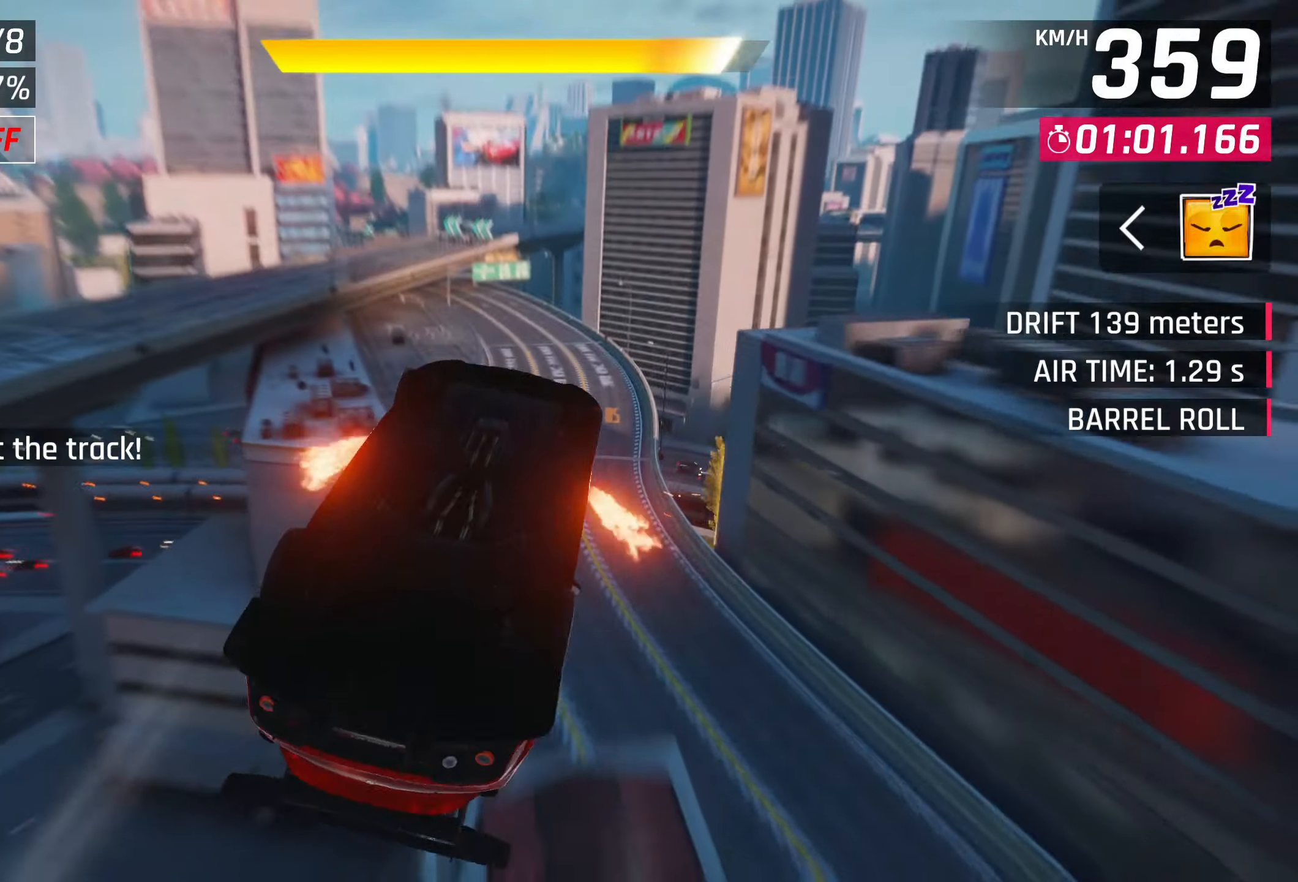
Gameplay with a controller (PlayStation layout); each line is a JSON object with the inputs held at the frame after it. "events" lists button and stick changes between this image and that frame as [ms after this image, input, new state], when the widget could be followed in between. Not read: right_stick.
{"buttons": ["R1"], "left_stick": "left", "events": [[233, "left_stick", "center"], [333, "R1", "down"], [367, "CROSS", "down"], [467, "CROSS", "up"], [467, "left_stick", "left"]]}
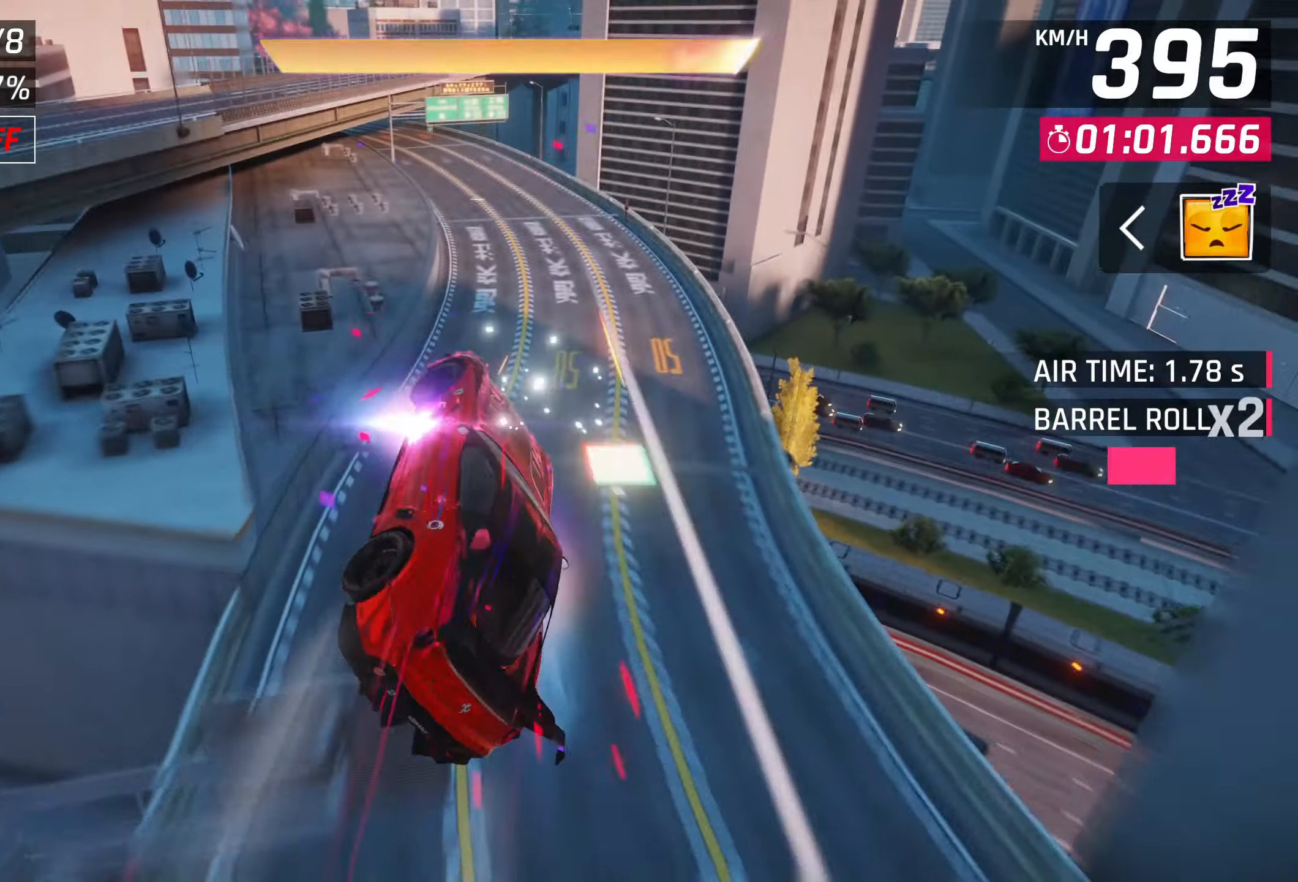
{"buttons": [], "left_stick": "center", "events": [[33, "R1", "up"], [167, "left_stick", "center"], [300, "SQUARE", "down"], [333, "CROSS", "down"], [333, "SQUARE", "up"], [500, "CROSS", "up"]]}
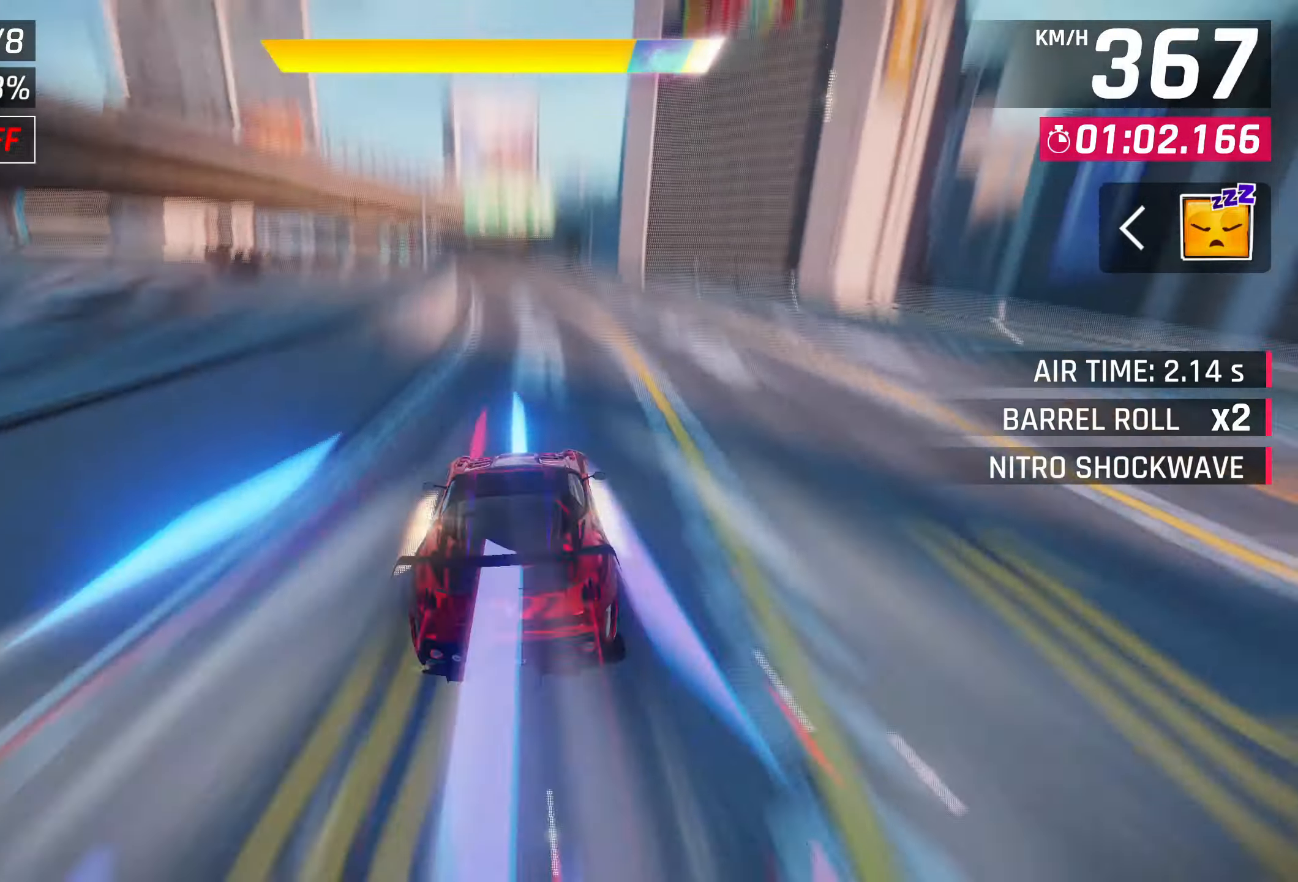
{"buttons": [], "left_stick": "left", "events": [[17, "left_stick", "left"], [100, "SQUARE", "down"], [167, "CROSS", "down"], [167, "SQUARE", "up"], [300, "CROSS", "up"]]}
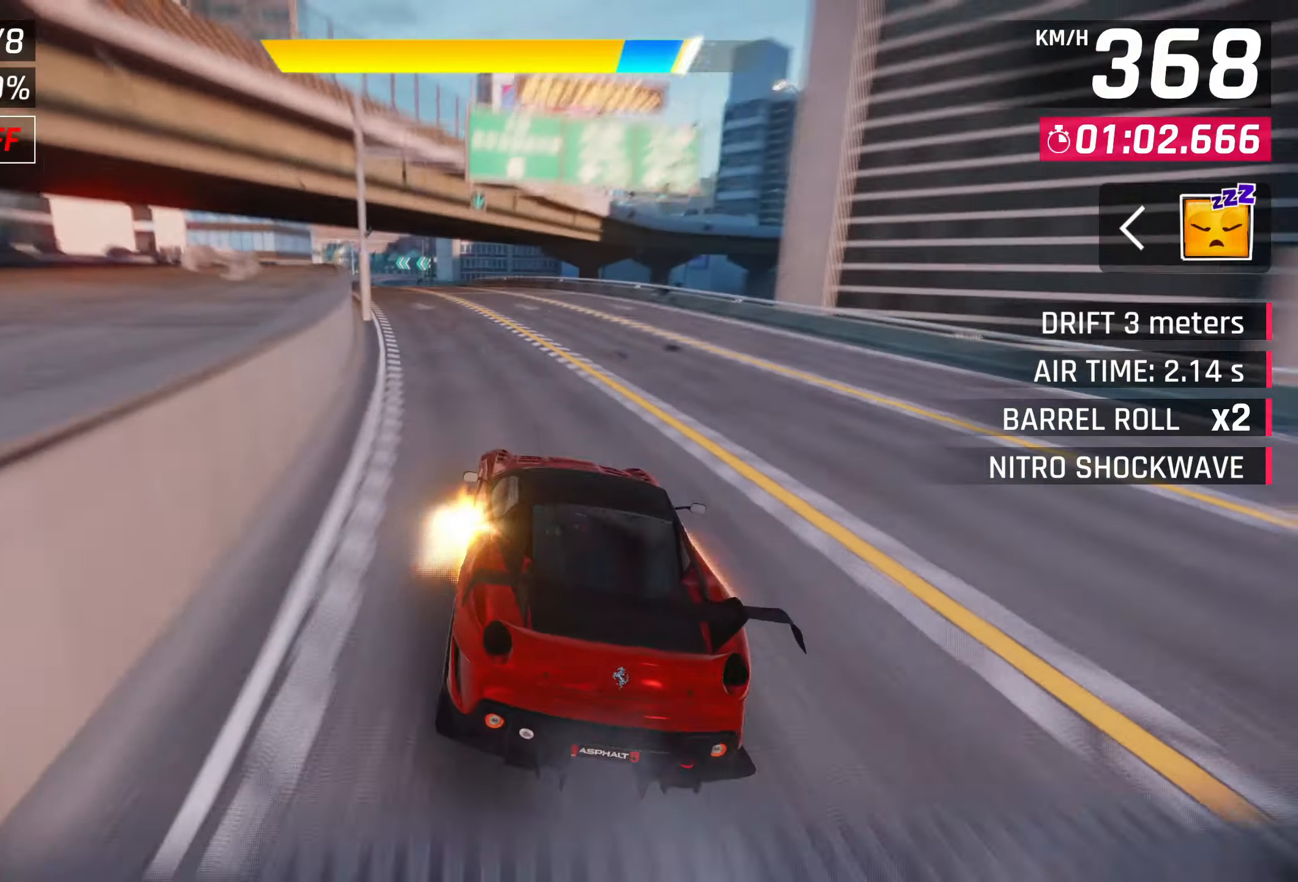
{"buttons": [], "left_stick": "left", "events": [[333, "CROSS", "down"], [400, "CROSS", "up"]]}
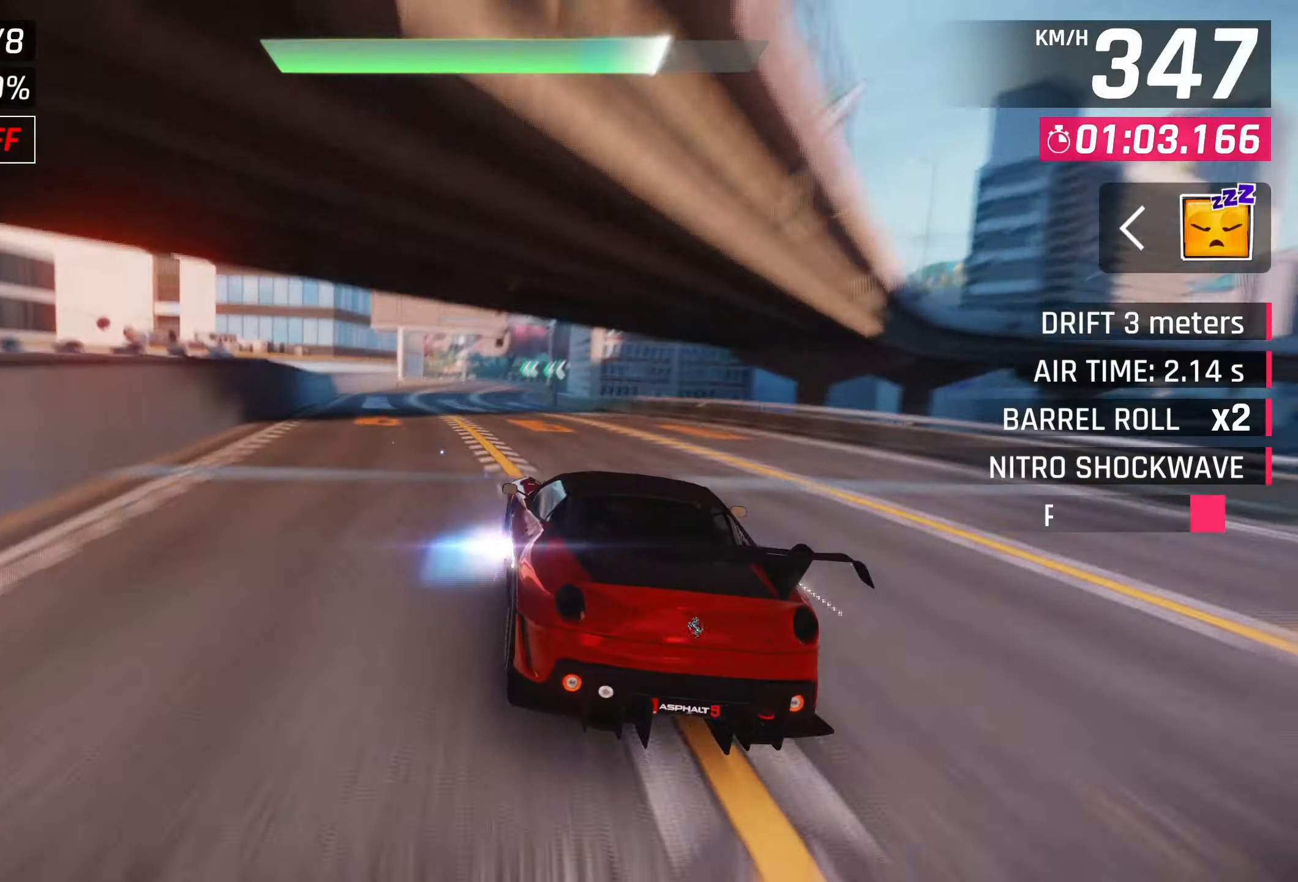
{"buttons": [], "left_stick": "center", "events": [[233, "left_stick", "center"]]}
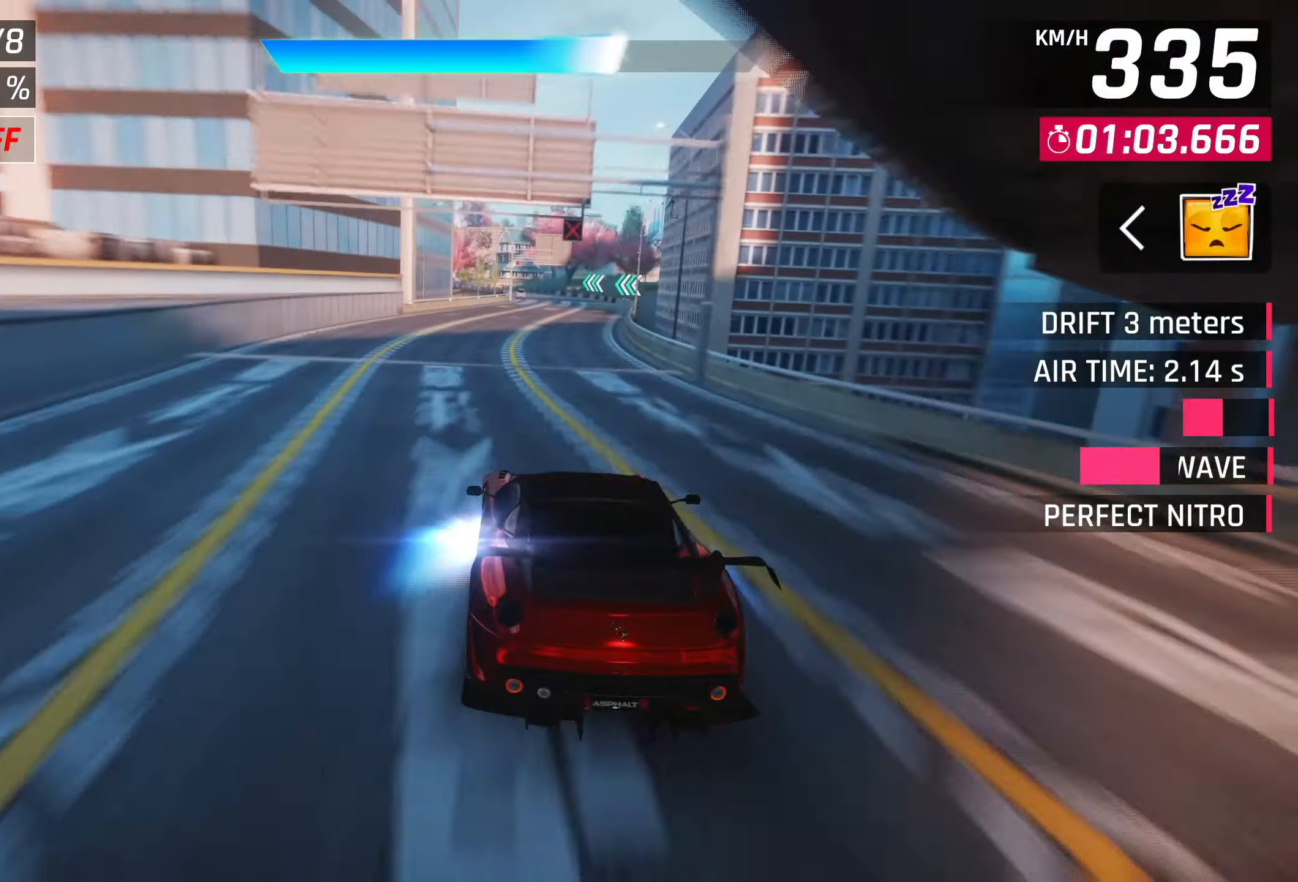
{"buttons": [], "left_stick": "center", "events": [[200, "SQUARE", "down"], [233, "CROSS", "down"], [233, "SQUARE", "up"], [400, "CROSS", "up"]]}
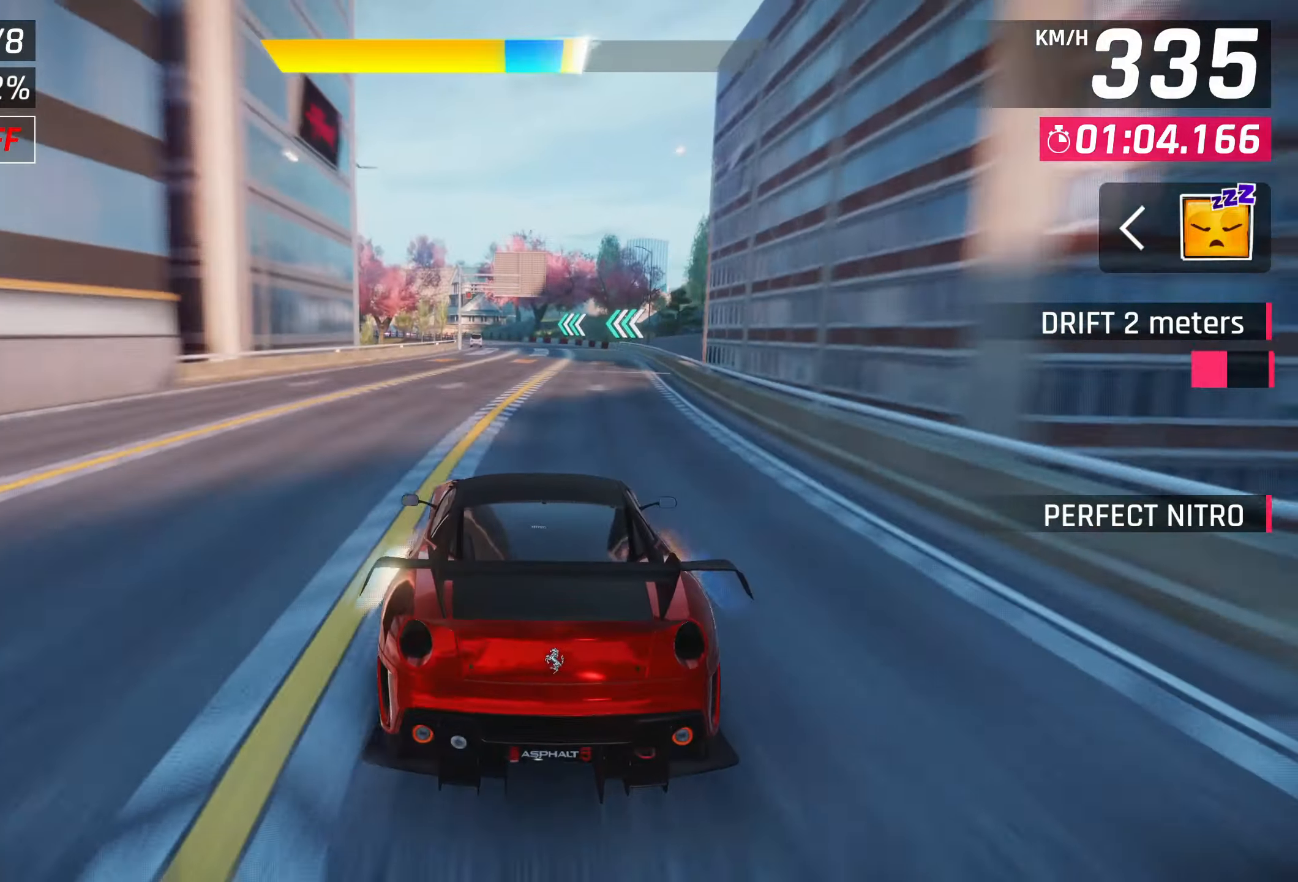
{"buttons": ["CROSS"], "left_stick": "center", "events": [[33, "SQUARE", "down"], [67, "CROSS", "down"], [67, "SQUARE", "up"], [233, "CROSS", "up"], [367, "SQUARE", "down"], [400, "CROSS", "down"], [400, "SQUARE", "up"]]}
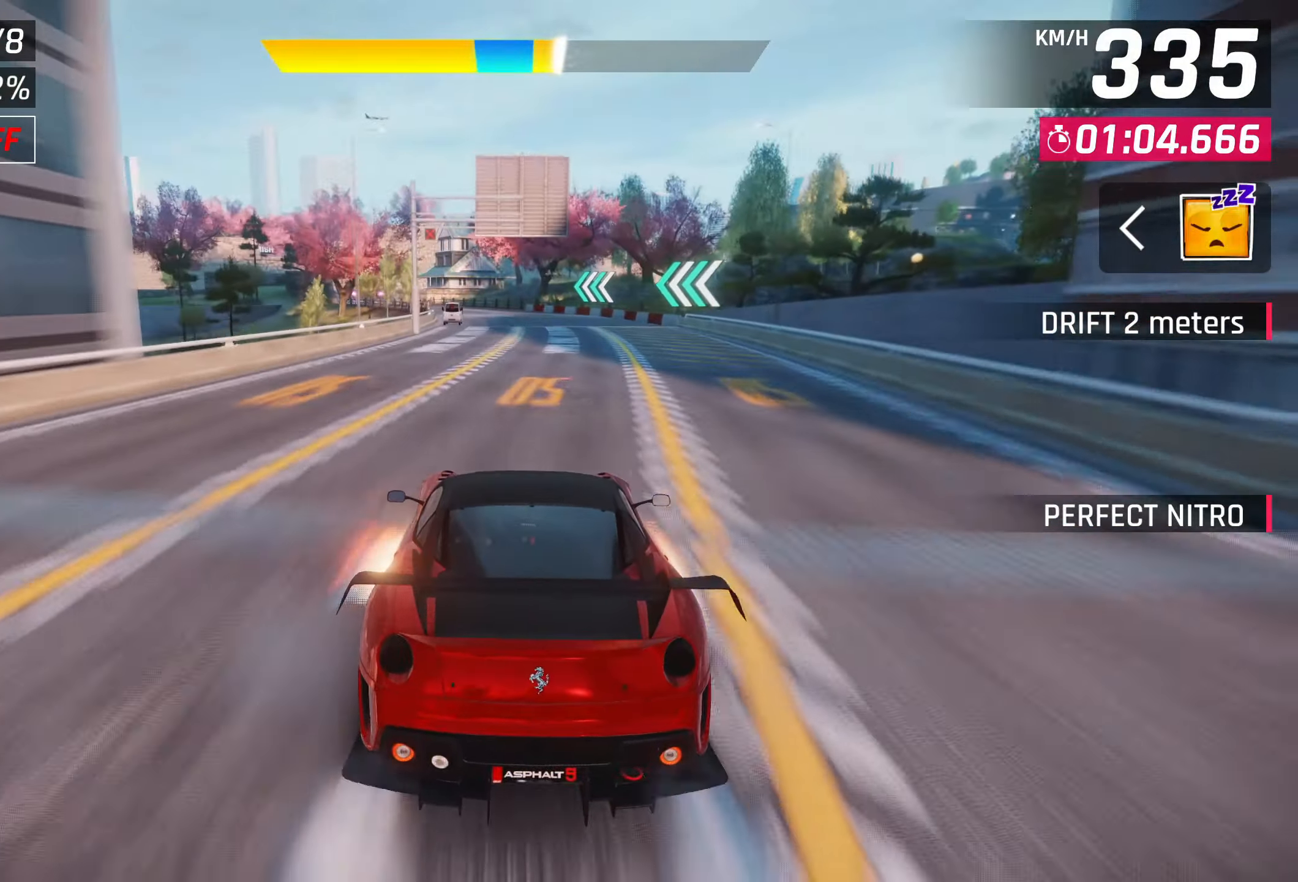
{"buttons": [], "left_stick": "center", "events": [[67, "CROSS", "up"], [200, "SQUARE", "down"], [233, "CROSS", "down"], [233, "SQUARE", "up"], [367, "CROSS", "up"]]}
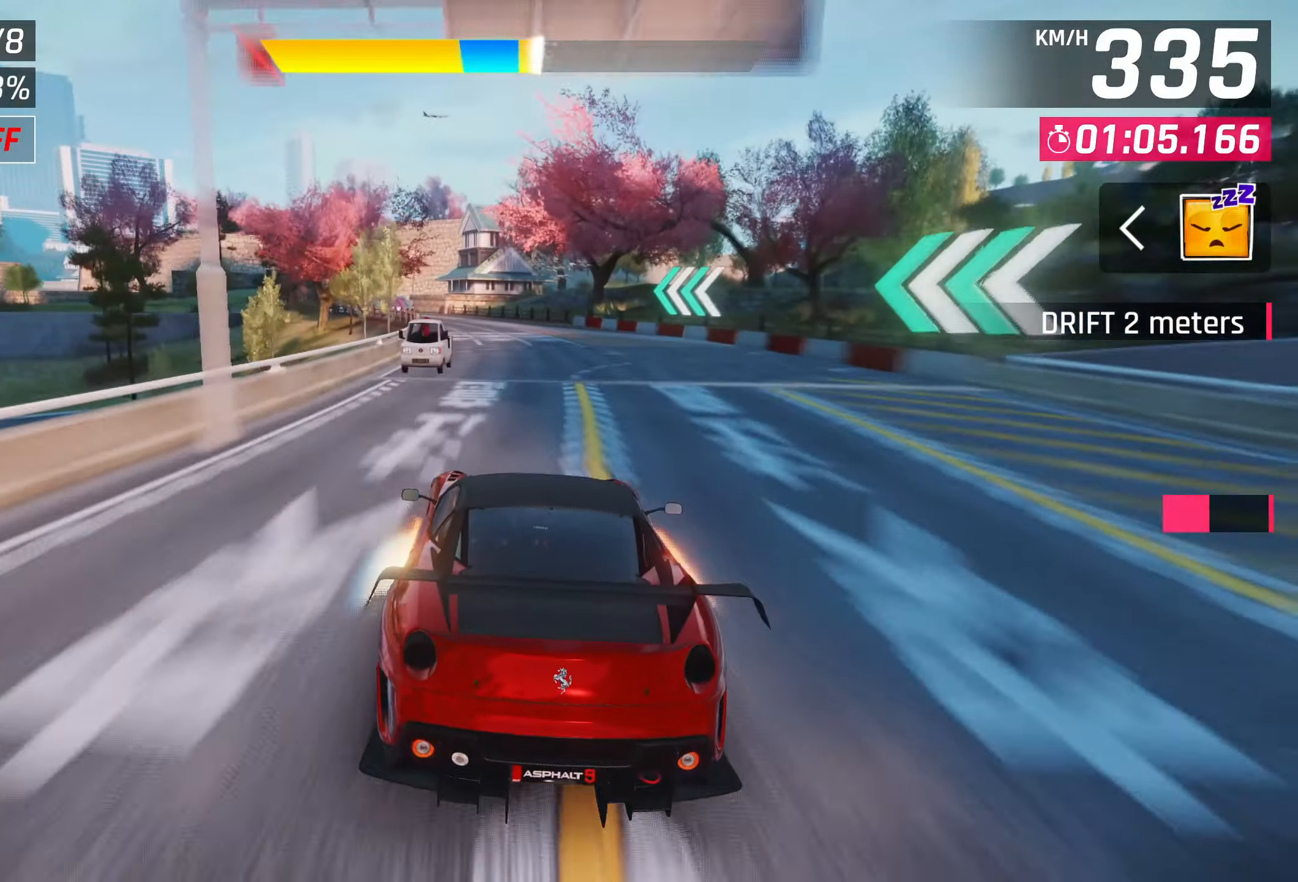
{"buttons": ["CROSS"], "left_stick": "center", "events": [[467, "CROSS", "down"]]}
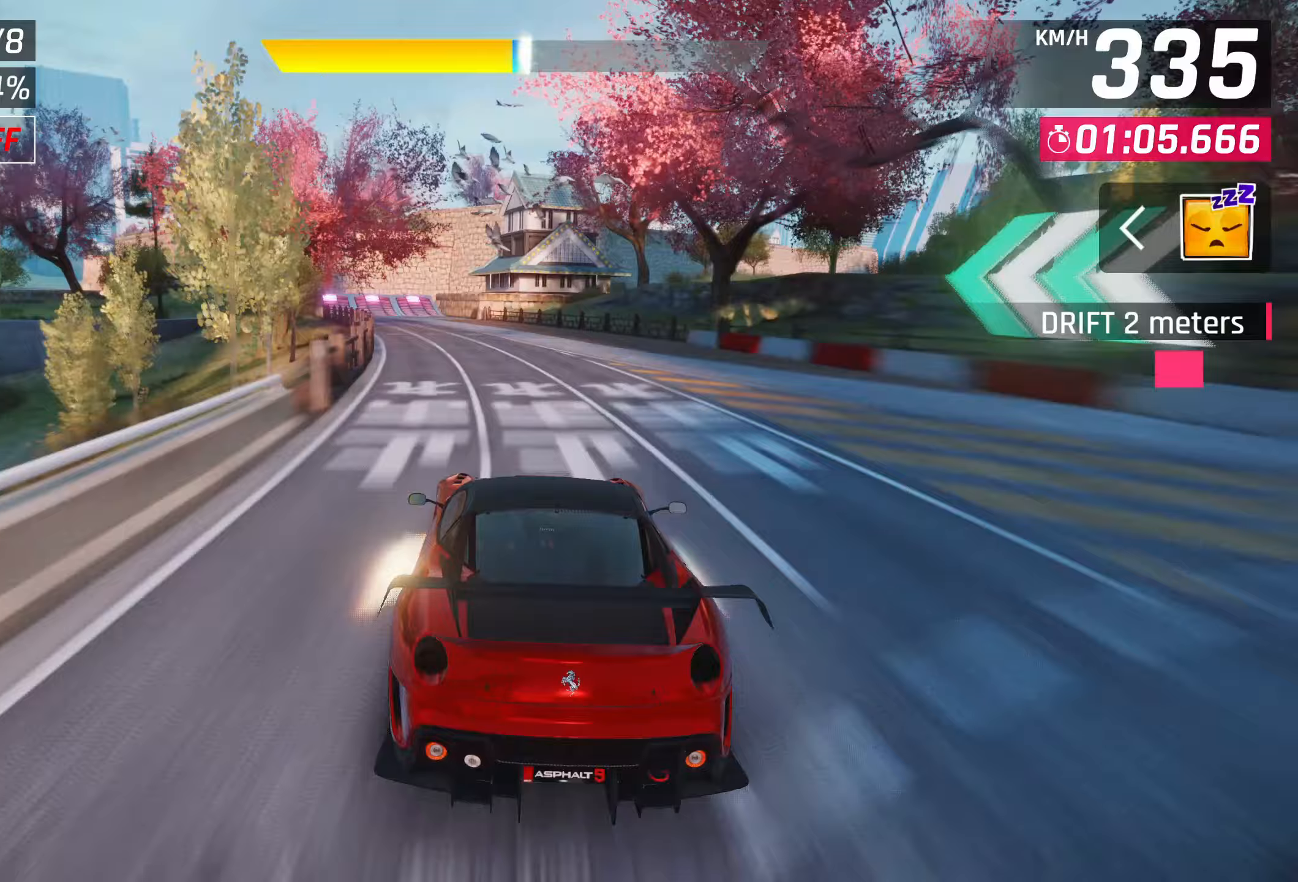
{"buttons": [], "left_stick": "center", "events": [[33, "CROSS", "up"]]}
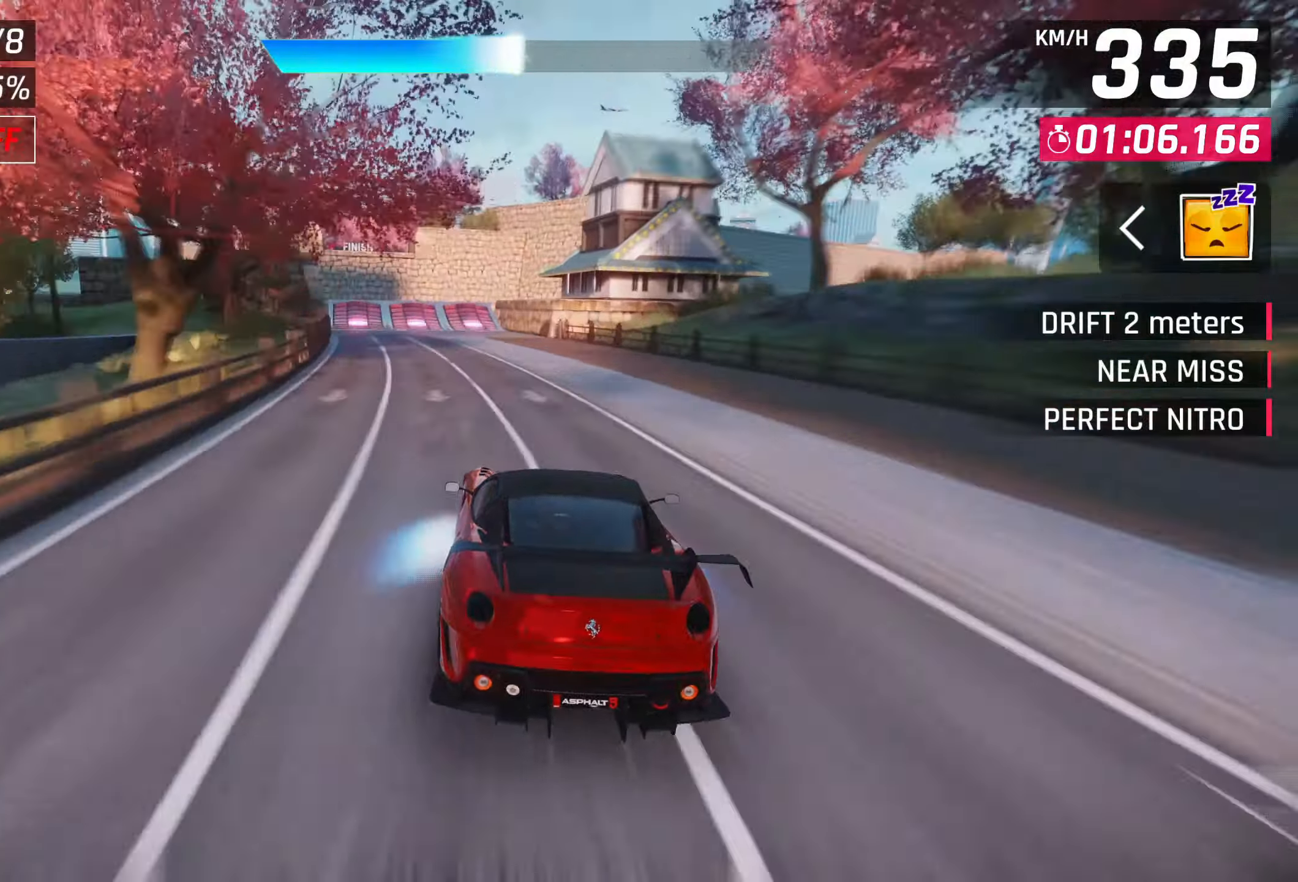
{"buttons": [], "left_stick": "left", "events": [[317, "left_stick", "left"]]}
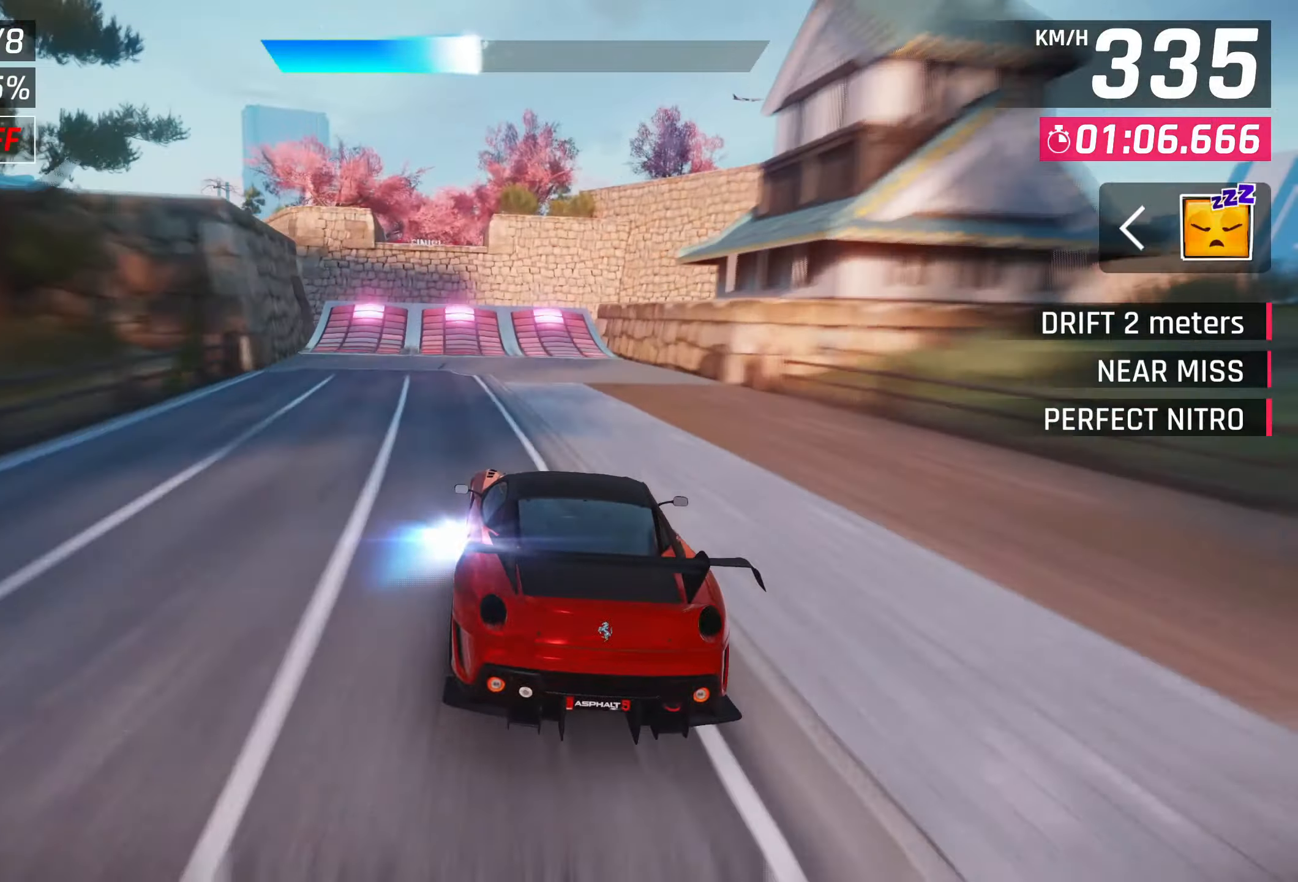
{"buttons": ["SQUARE"], "left_stick": "center", "events": [[217, "left_stick", "center"], [333, "SQUARE", "down"], [367, "SQUARE", "up"], [467, "SQUARE", "down"]]}
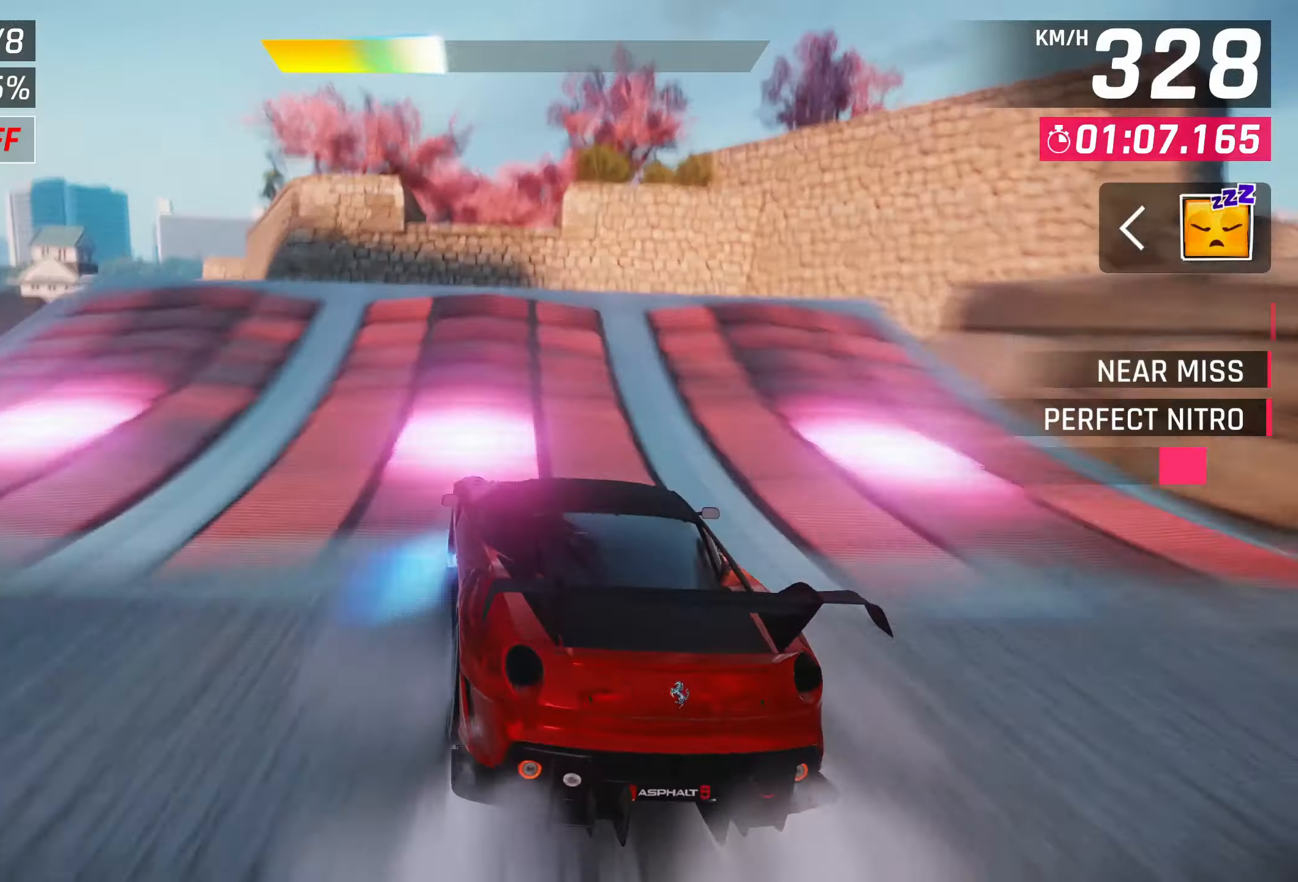
{"buttons": ["CROSS"], "left_stick": "left", "events": [[33, "CROSS", "down"], [33, "SQUARE", "up"], [67, "R1", "down"], [200, "CROSS", "up"], [233, "R1", "up"], [250, "left_stick", "left"], [300, "CROSS", "down"], [367, "CROSS", "up"], [433, "CROSS", "down"]]}
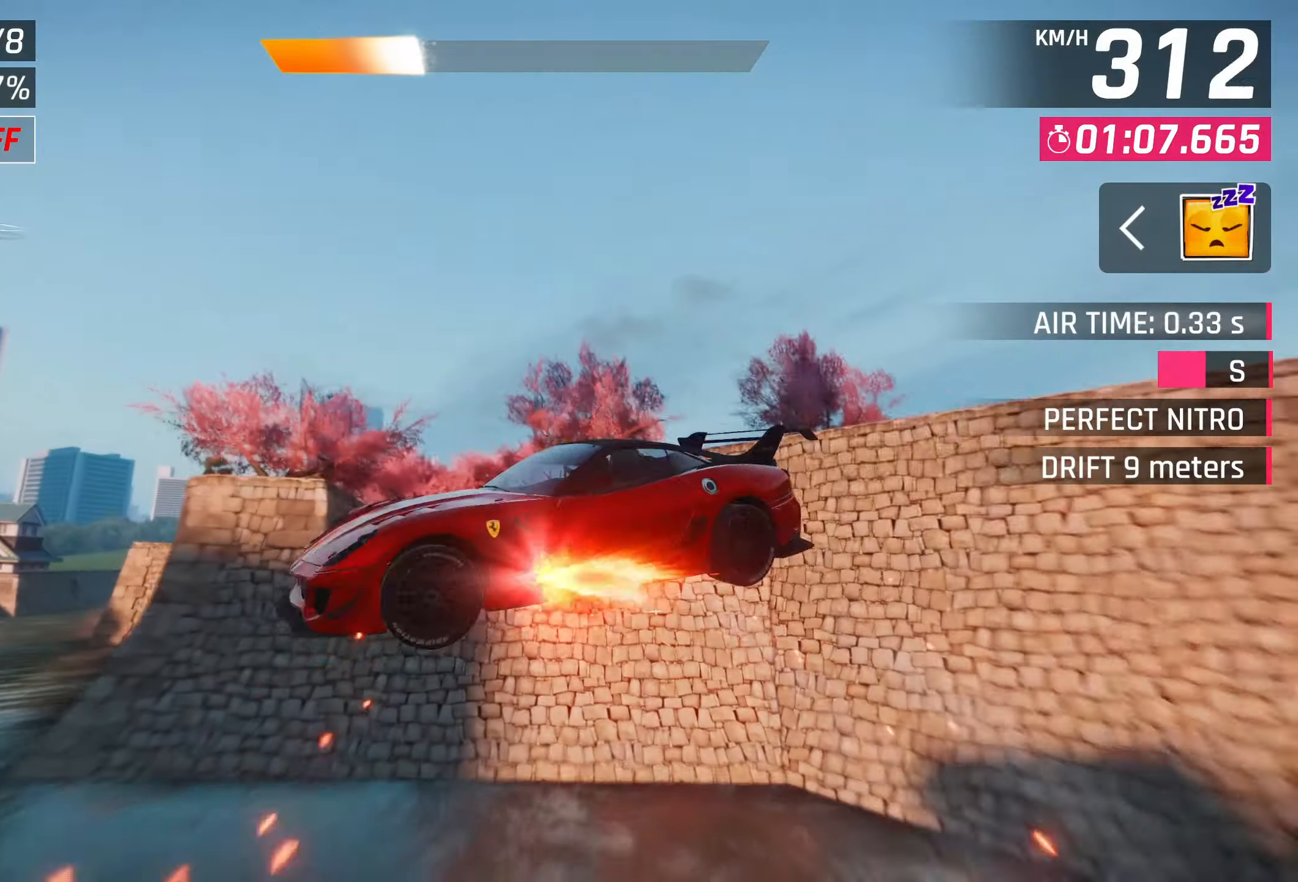
{"buttons": ["CROSS"], "left_stick": "center", "events": [[33, "CROSS", "up"], [133, "CROSS", "down"], [200, "CROSS", "up"], [300, "CROSS", "down"], [367, "CROSS", "up"], [450, "left_stick", "center"], [467, "CROSS", "down"]]}
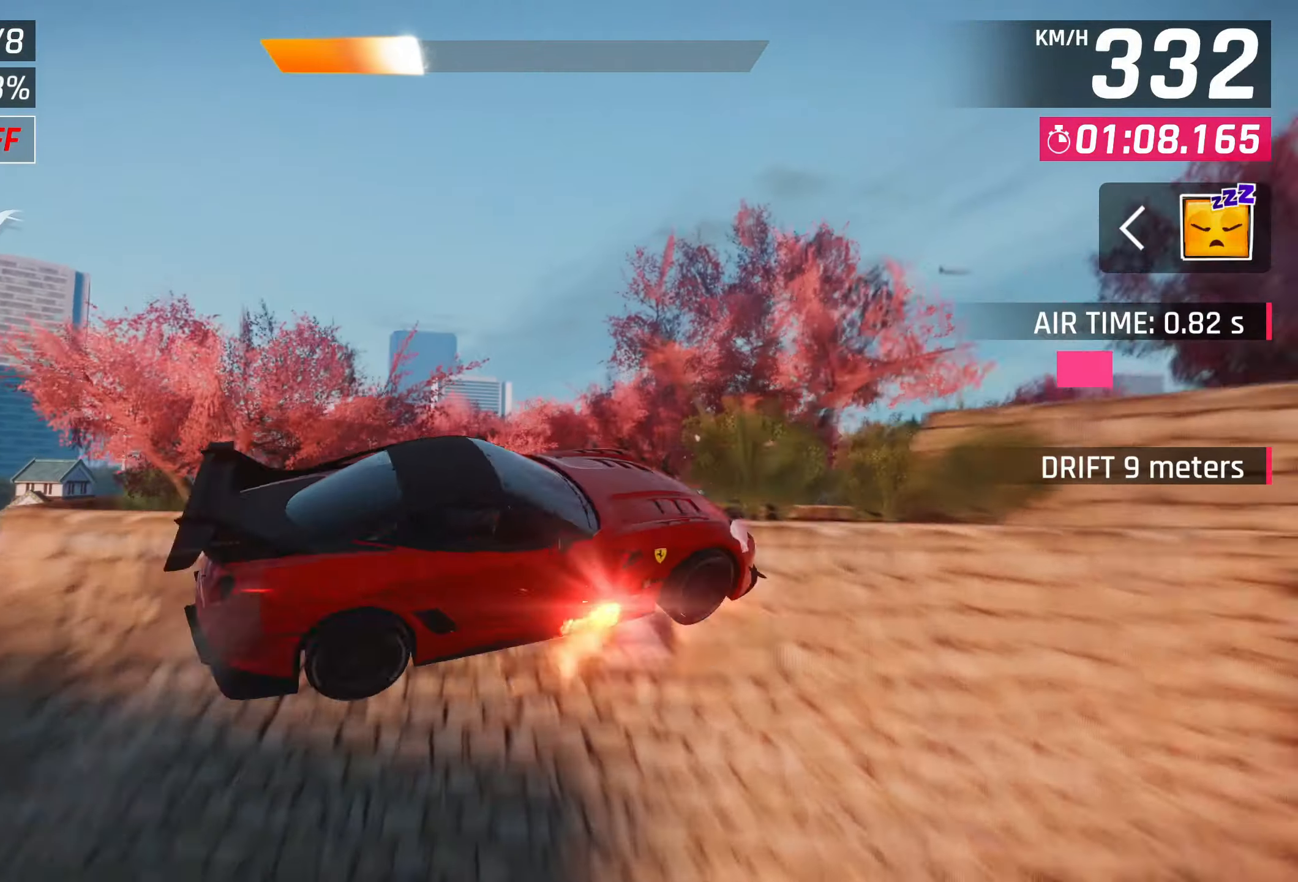
{"buttons": [], "left_stick": "center", "events": [[33, "CROSS", "up"]]}
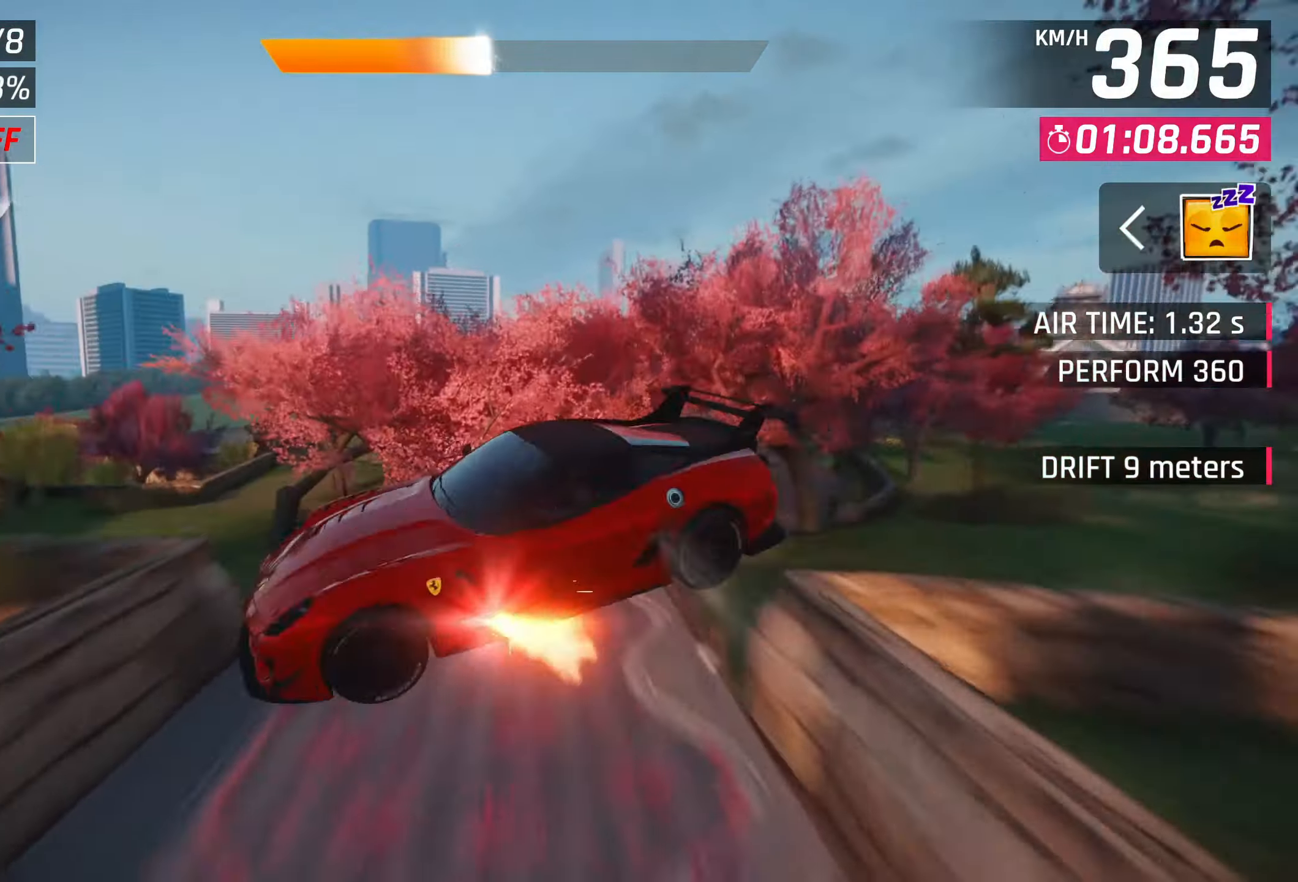
{"buttons": [], "left_stick": "left", "events": [[233, "left_stick", "left"]]}
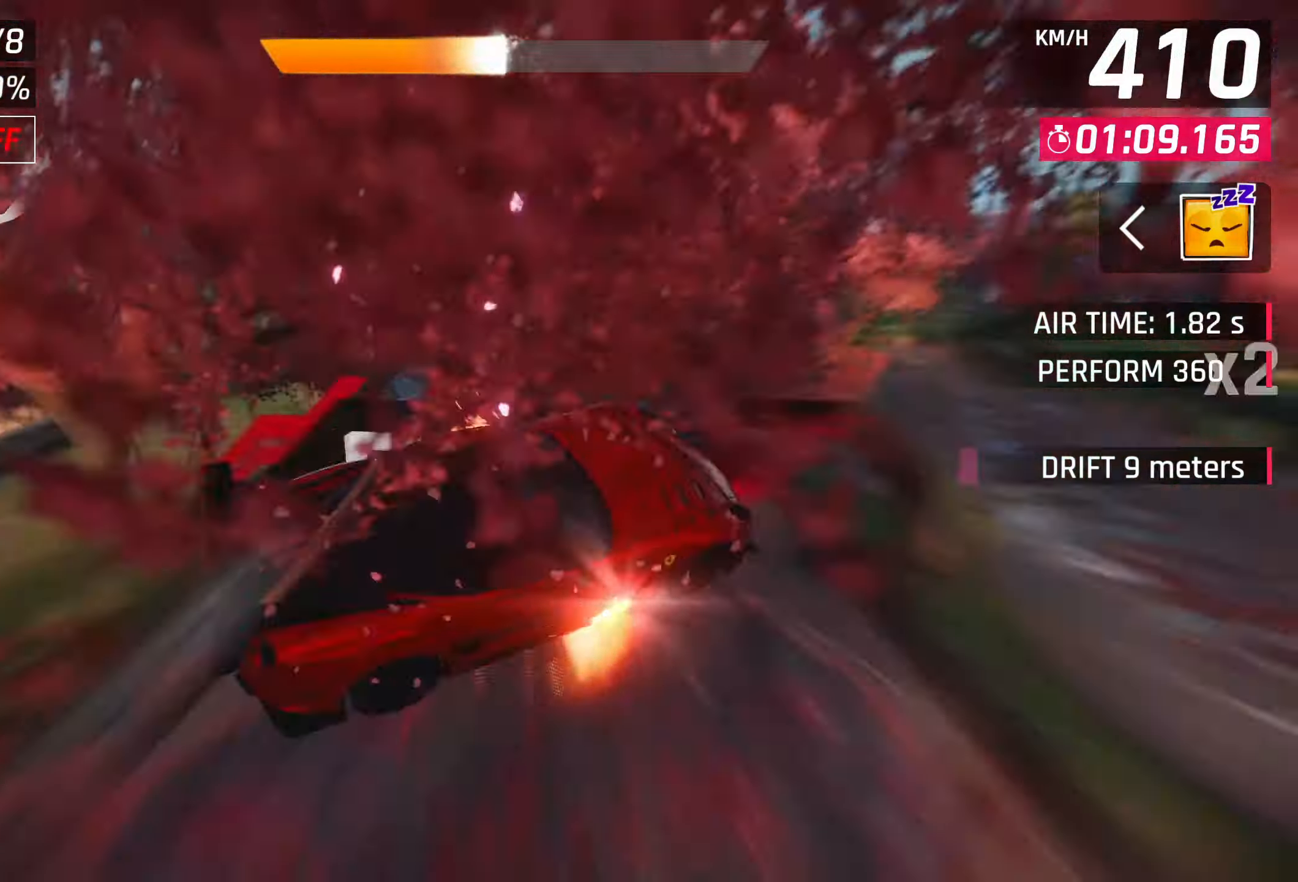
{"buttons": [], "left_stick": "right", "events": [[17, "left_stick", "center"], [333, "left_stick", "right"]]}
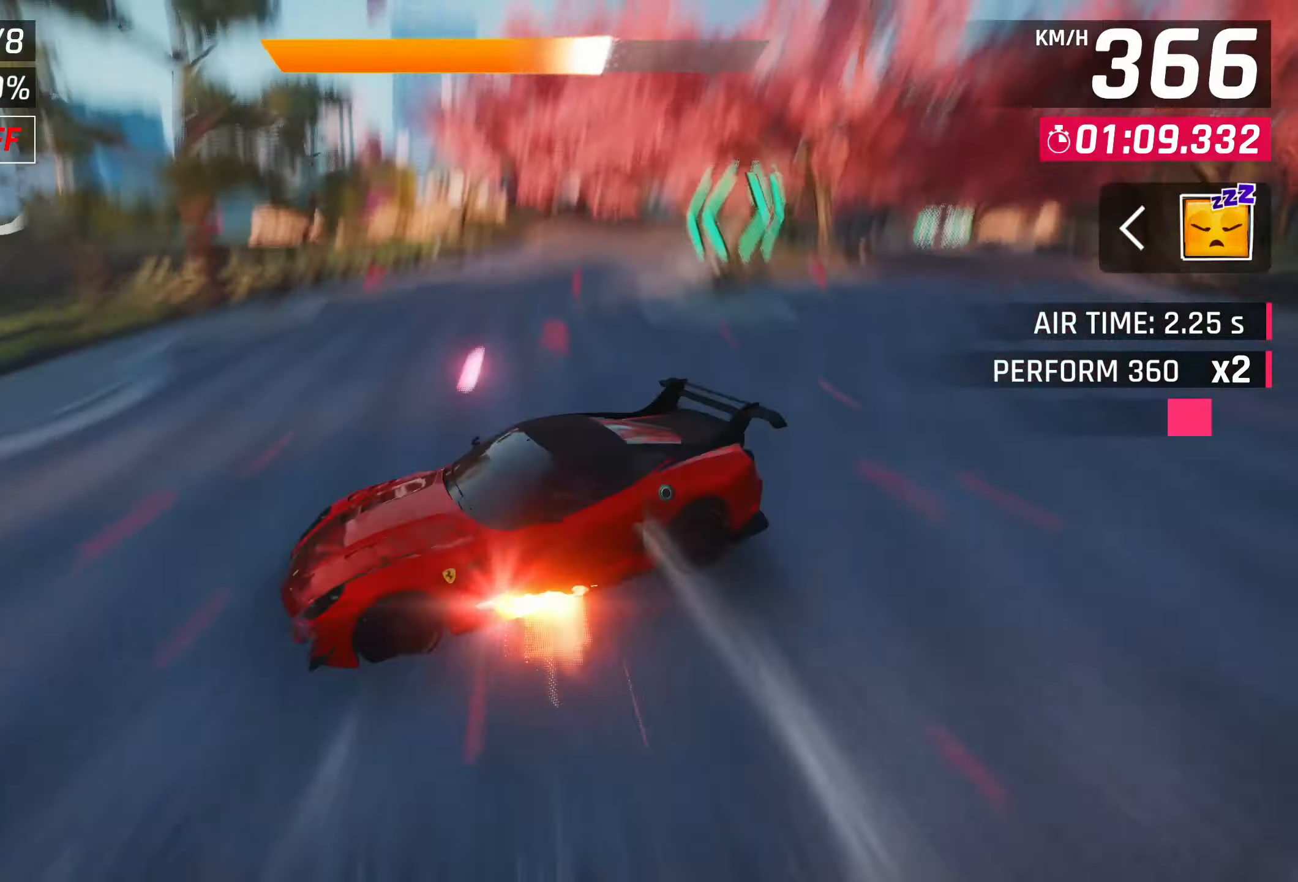
{"buttons": [], "left_stick": "right", "events": [[67, "left_stick", "center"], [100, "SQUARE", "down"], [167, "left_stick", "right"], [200, "SQUARE", "up"]]}
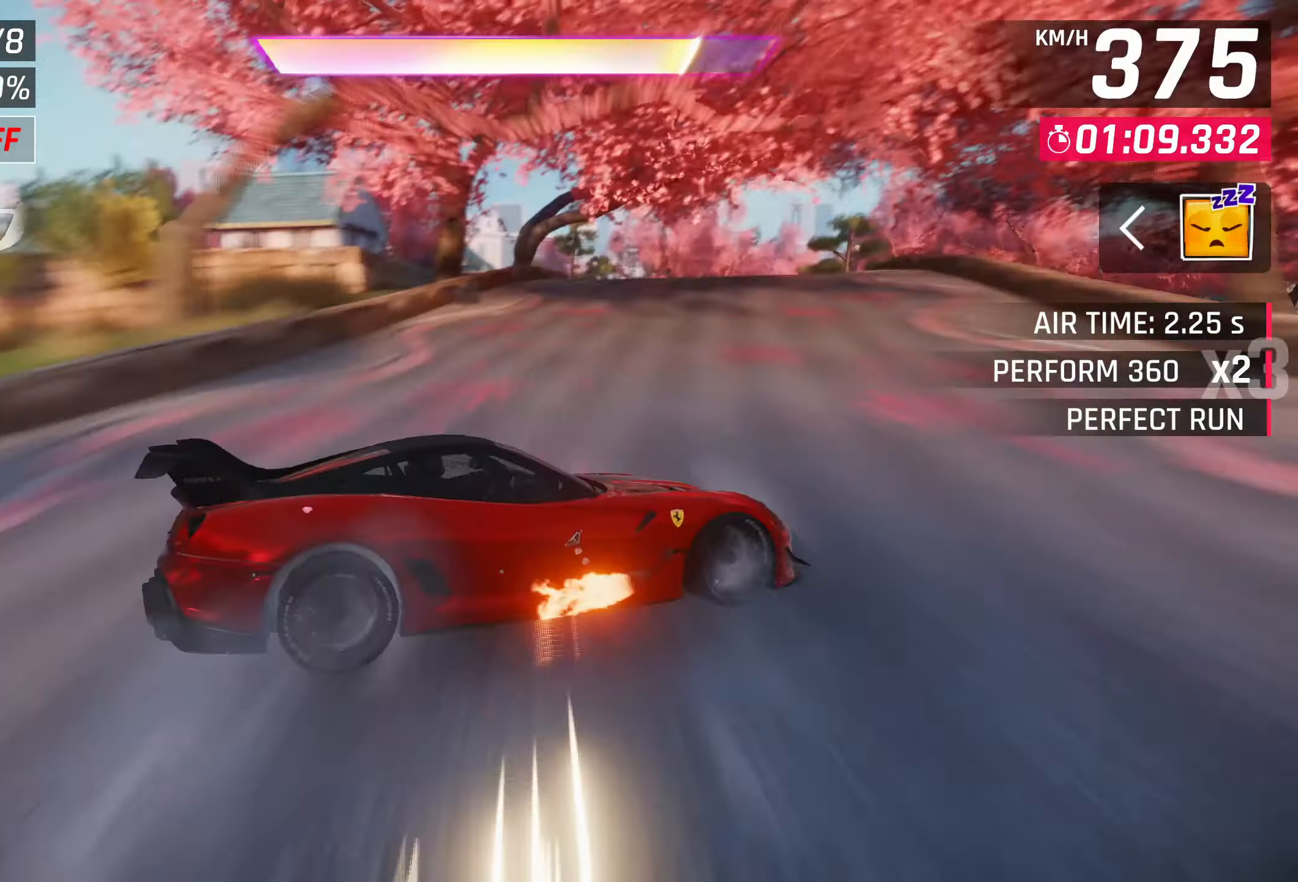
{"buttons": [], "left_stick": "center", "events": [[133, "left_stick", "center"]]}
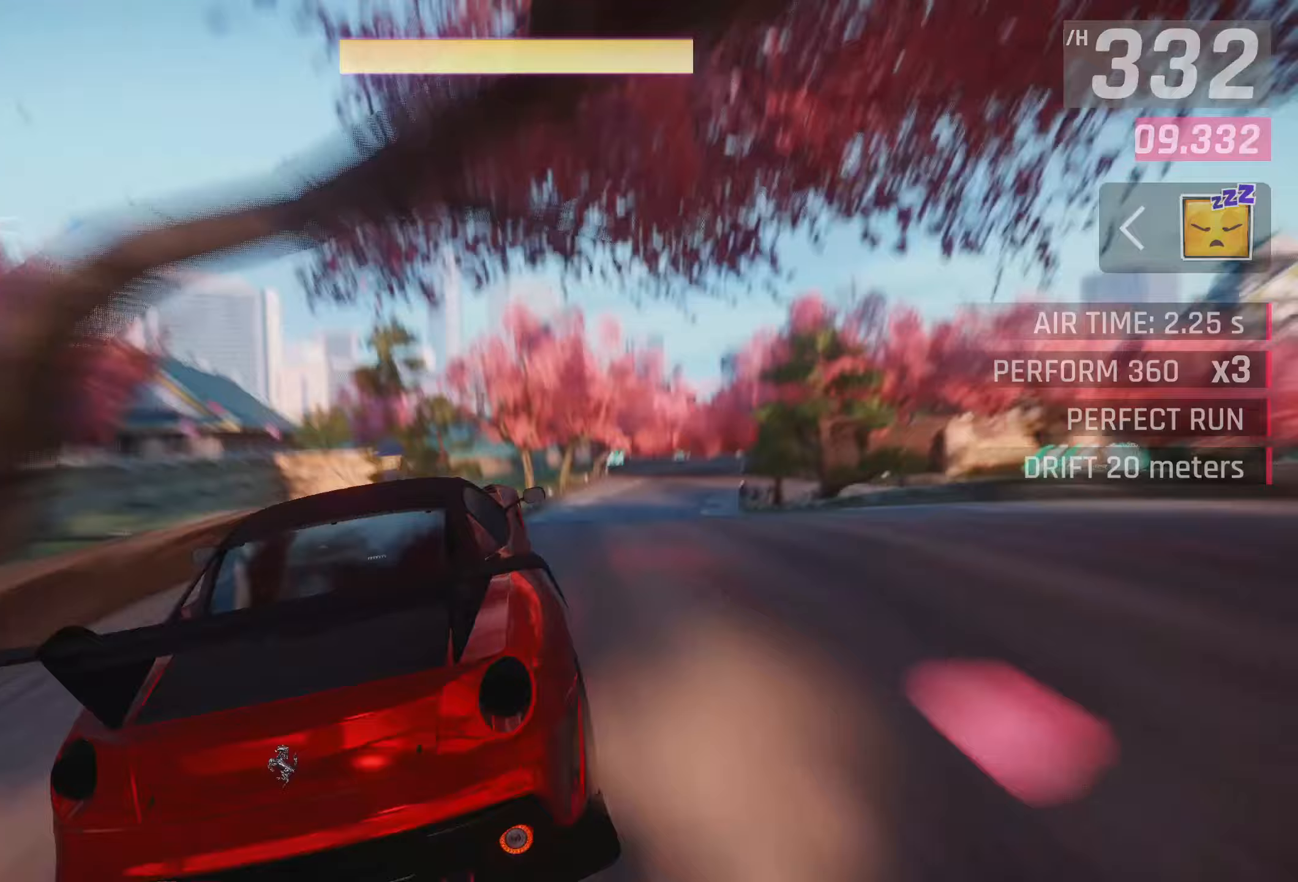
{"buttons": [], "left_stick": "center", "events": []}
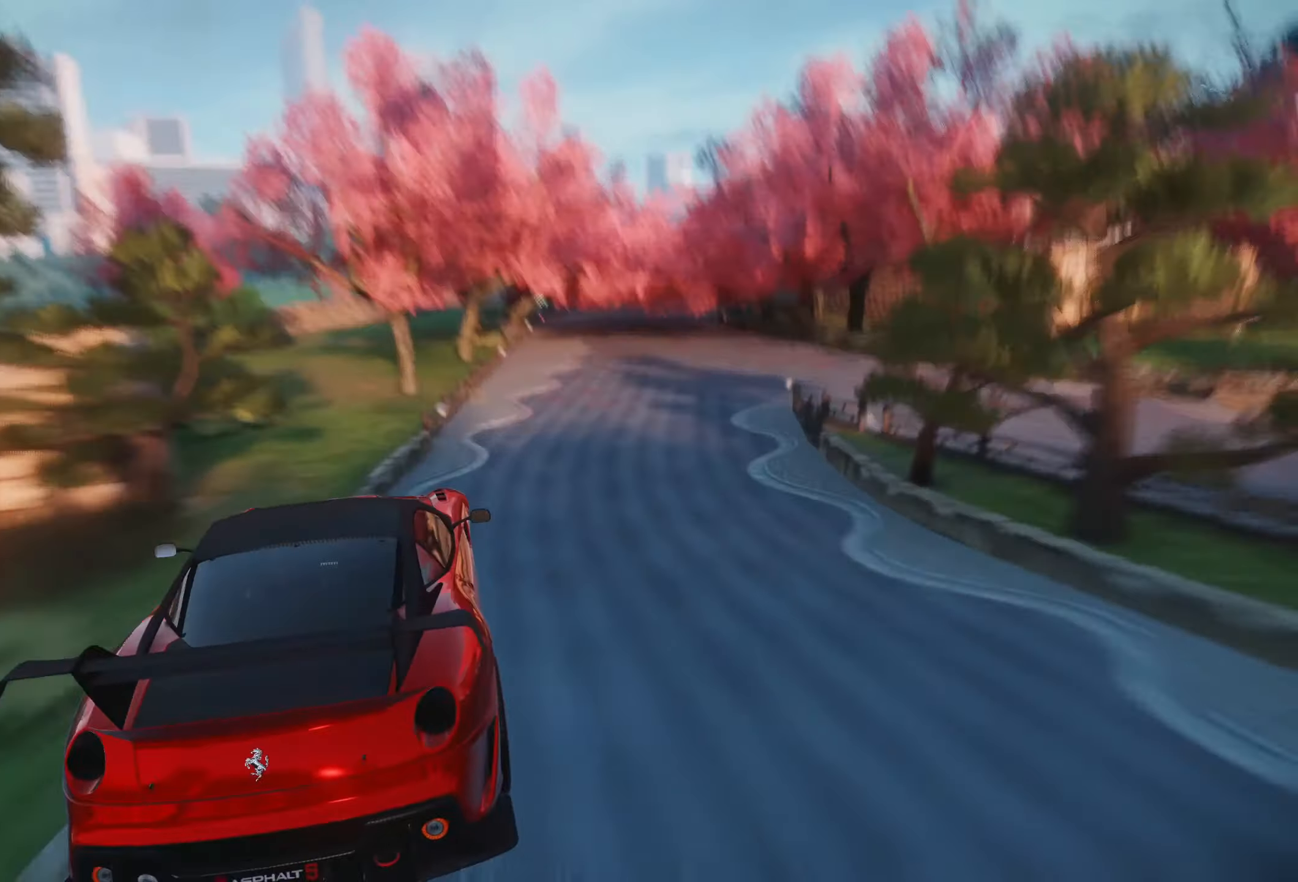
{"buttons": [], "left_stick": "center", "events": []}
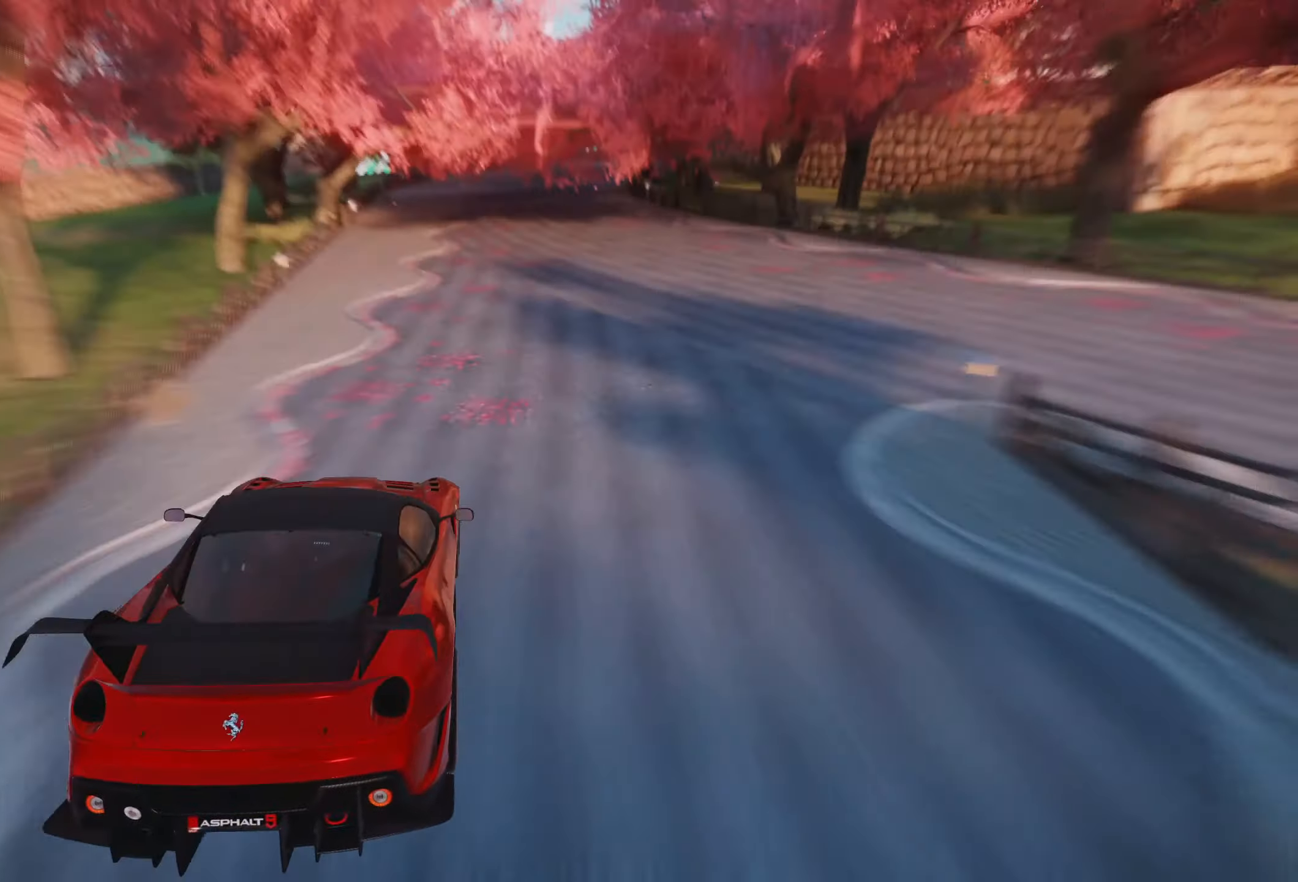
{"buttons": [], "left_stick": "center", "events": []}
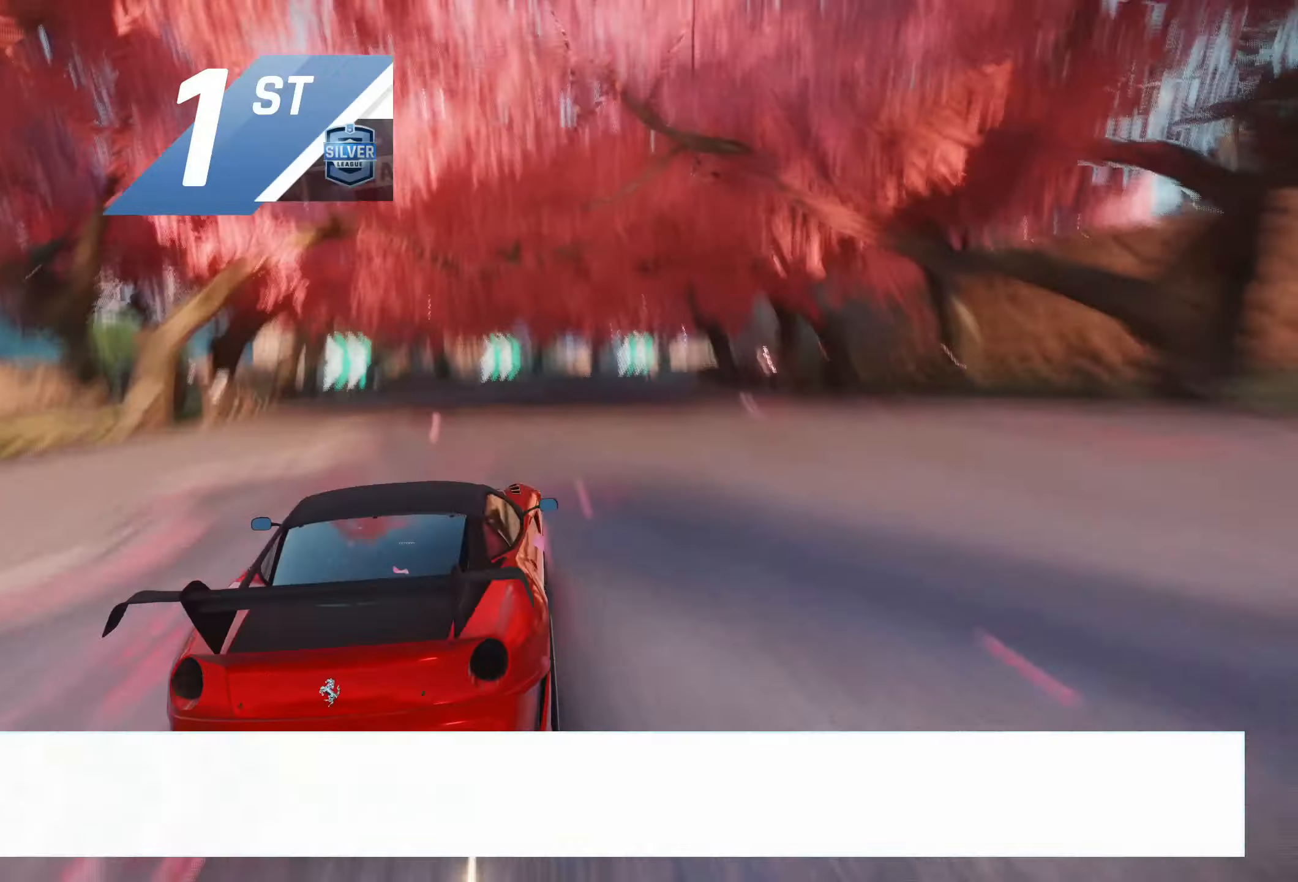
{"buttons": [], "left_stick": "center", "events": []}
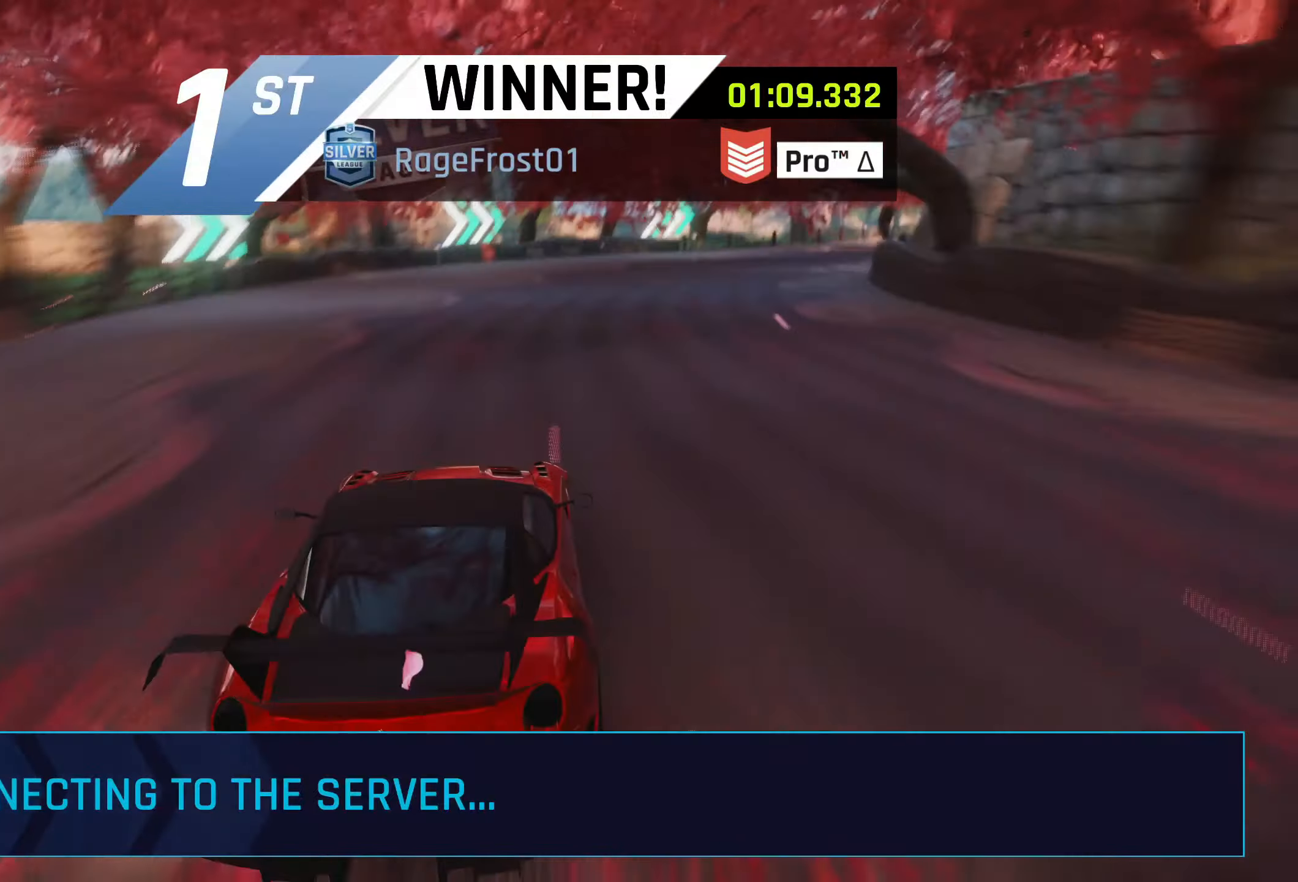
{"buttons": [], "left_stick": "center", "events": []}
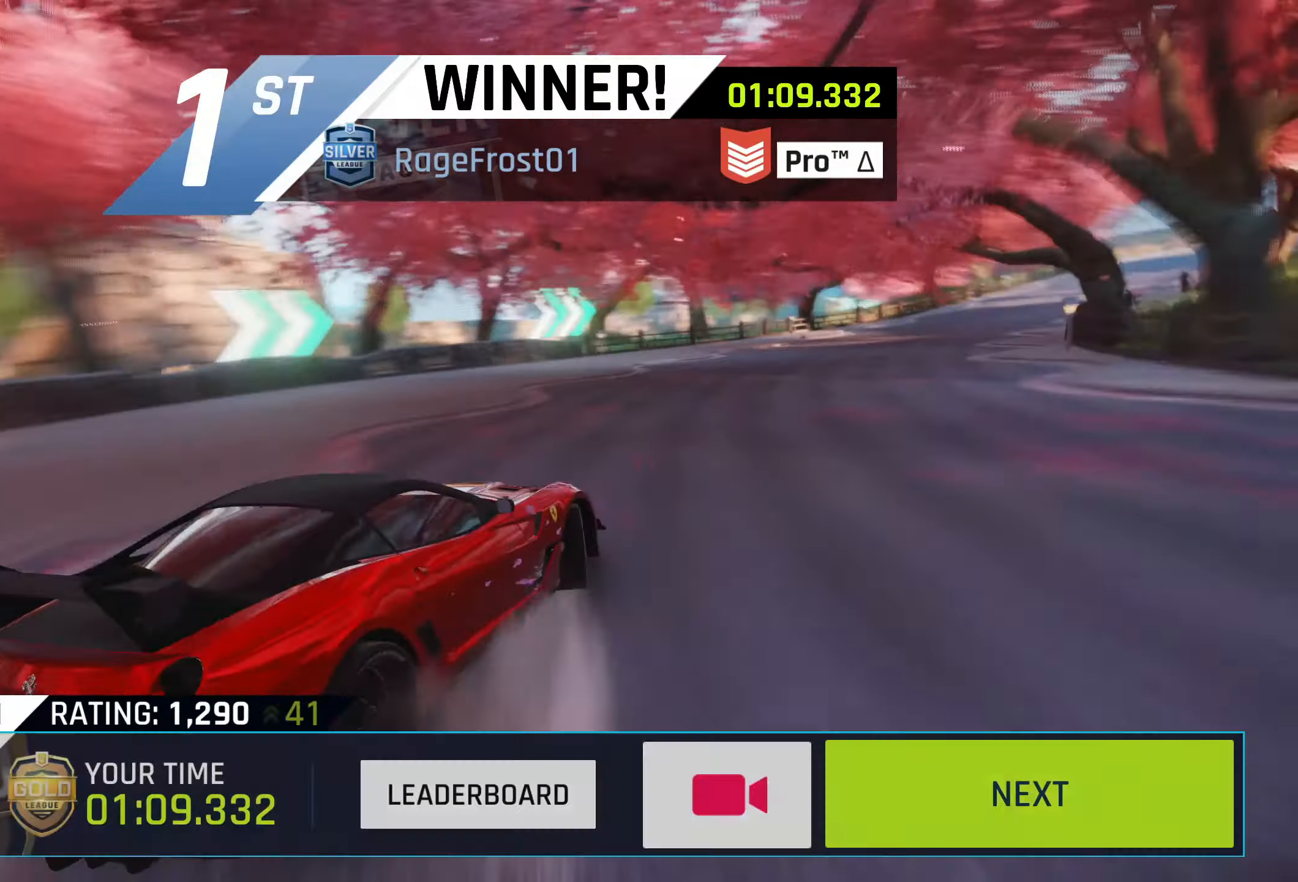
{"buttons": [], "left_stick": "center", "events": []}
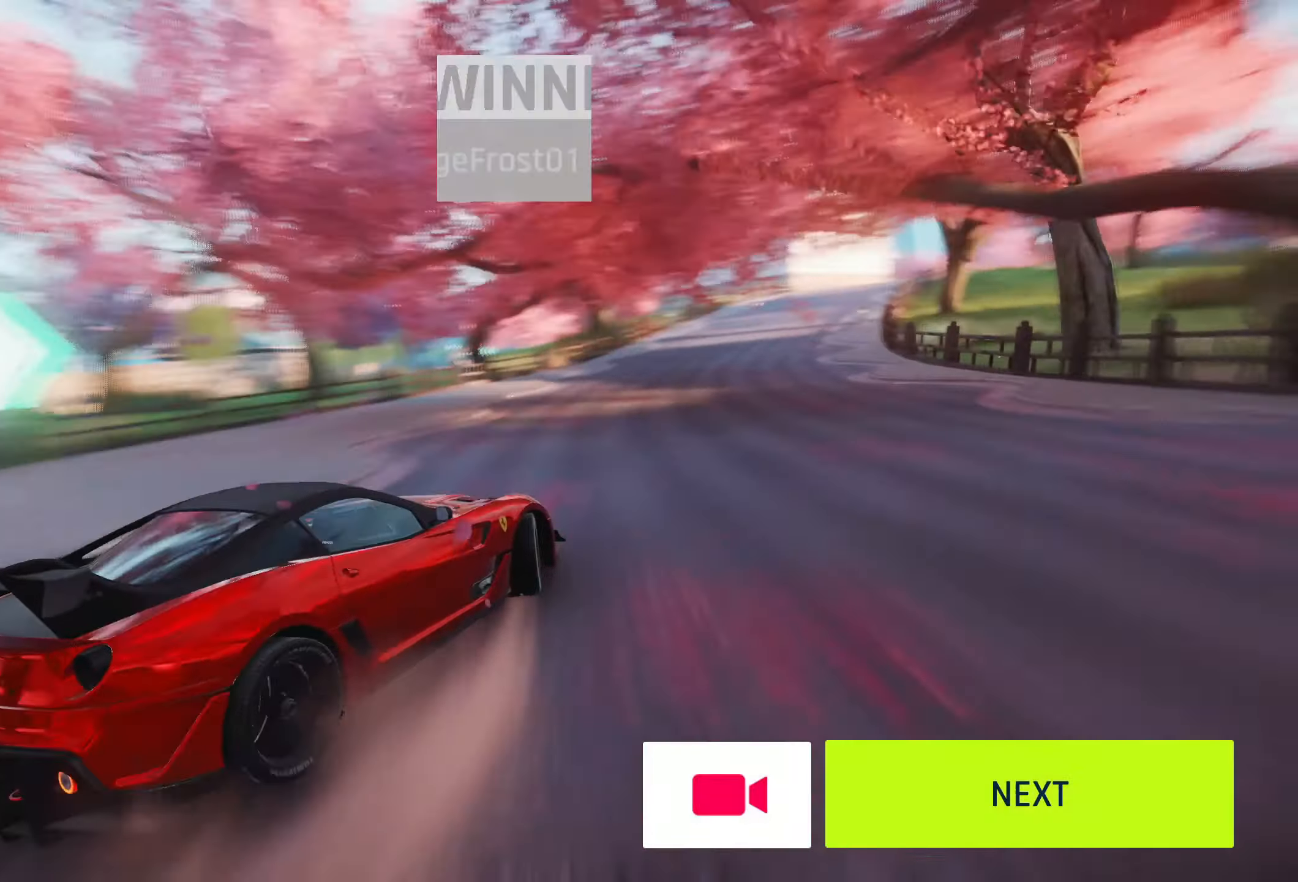
{"buttons": [], "left_stick": "center", "events": []}
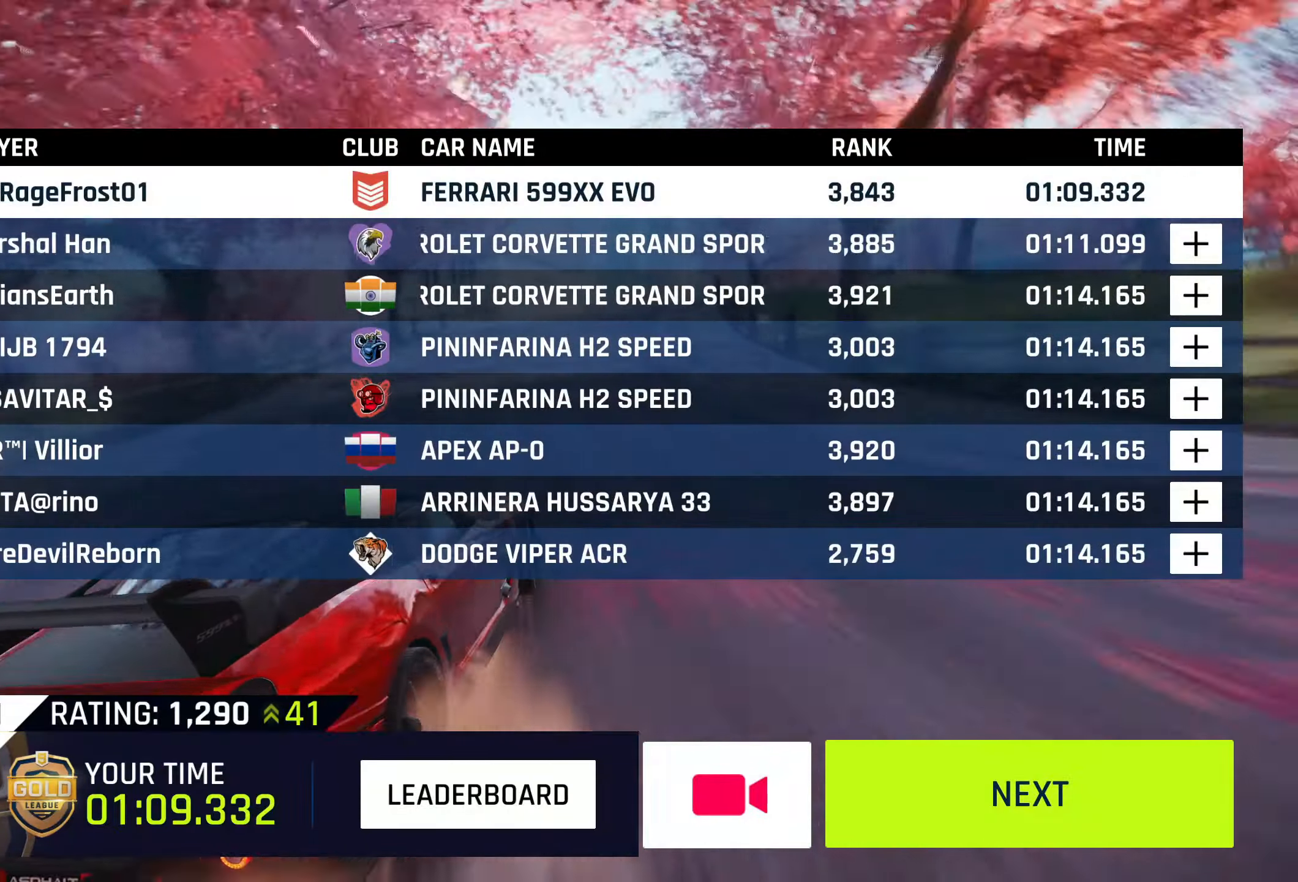
{"buttons": [], "left_stick": "center", "events": []}
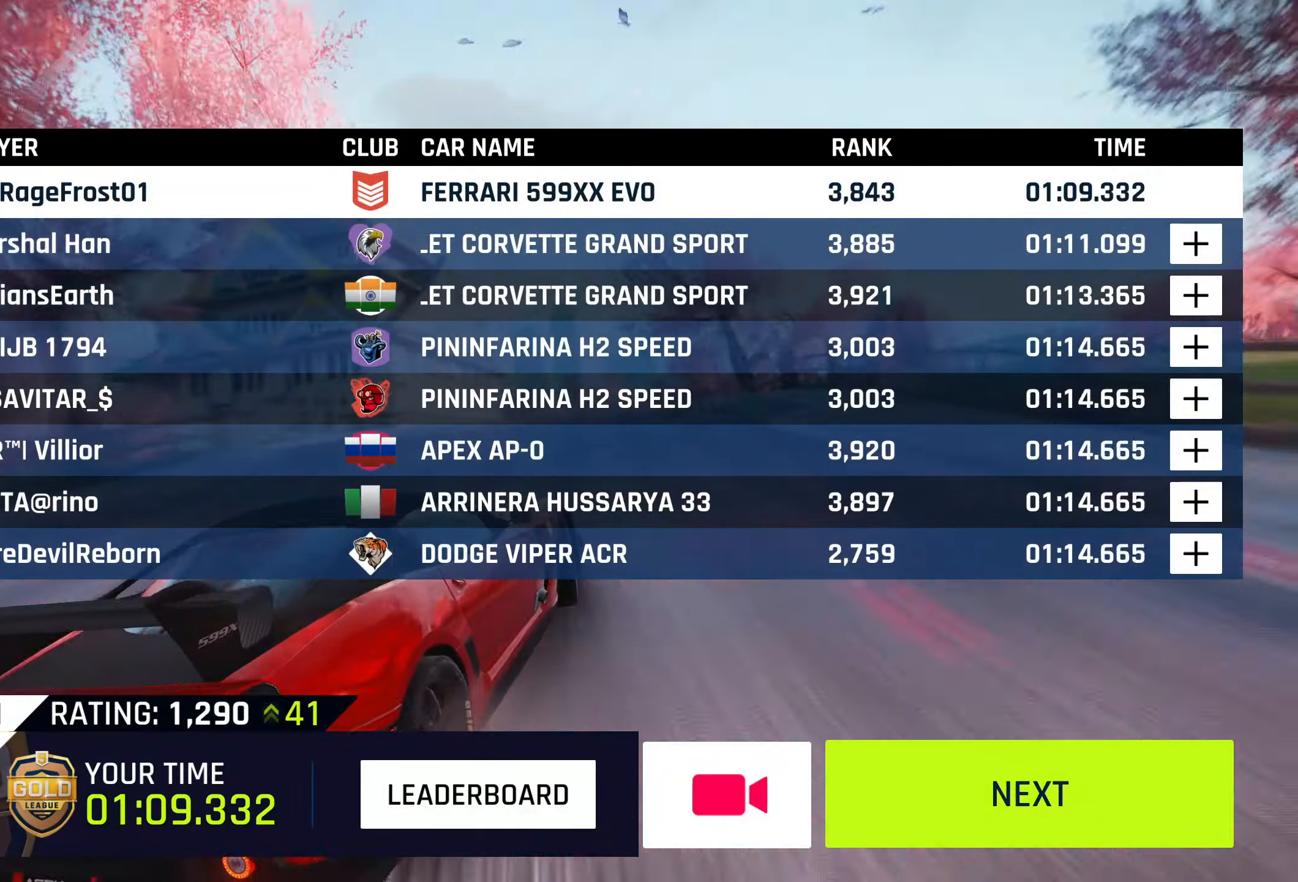
{"buttons": [], "left_stick": "center", "events": []}